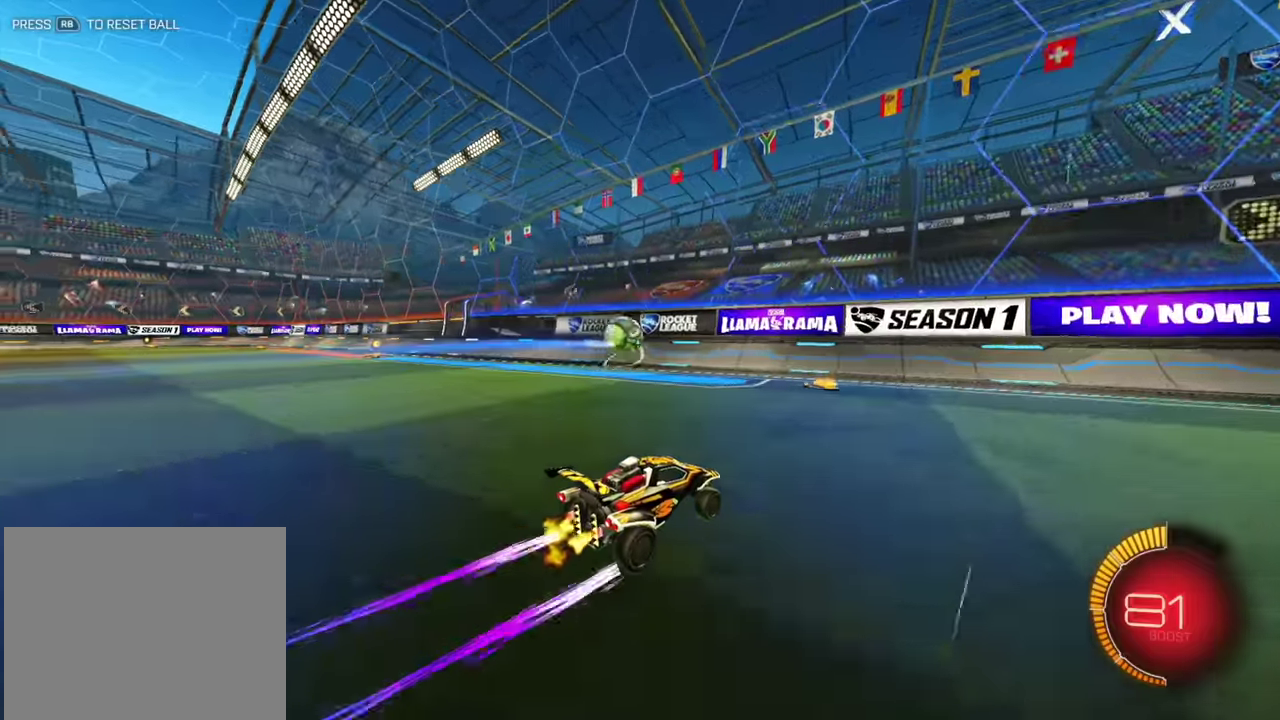
Gameplay with a controller (Xbox layout); each line is a JSON object with the inputs held at the frame after it (dt_ms = milliseconds from this image to that frame). "events" lists button and stick changes between this image and that frame as [ms after this image, input, new state], when the widget could be followed in between. Not read: A L2 L3 R1 R3 X Y.
{"dt_ms": 400, "buttons": ["R2"], "left_stick": "center", "events": [[83, "left_stick", "left"], [316, "left_stick", "center"]]}
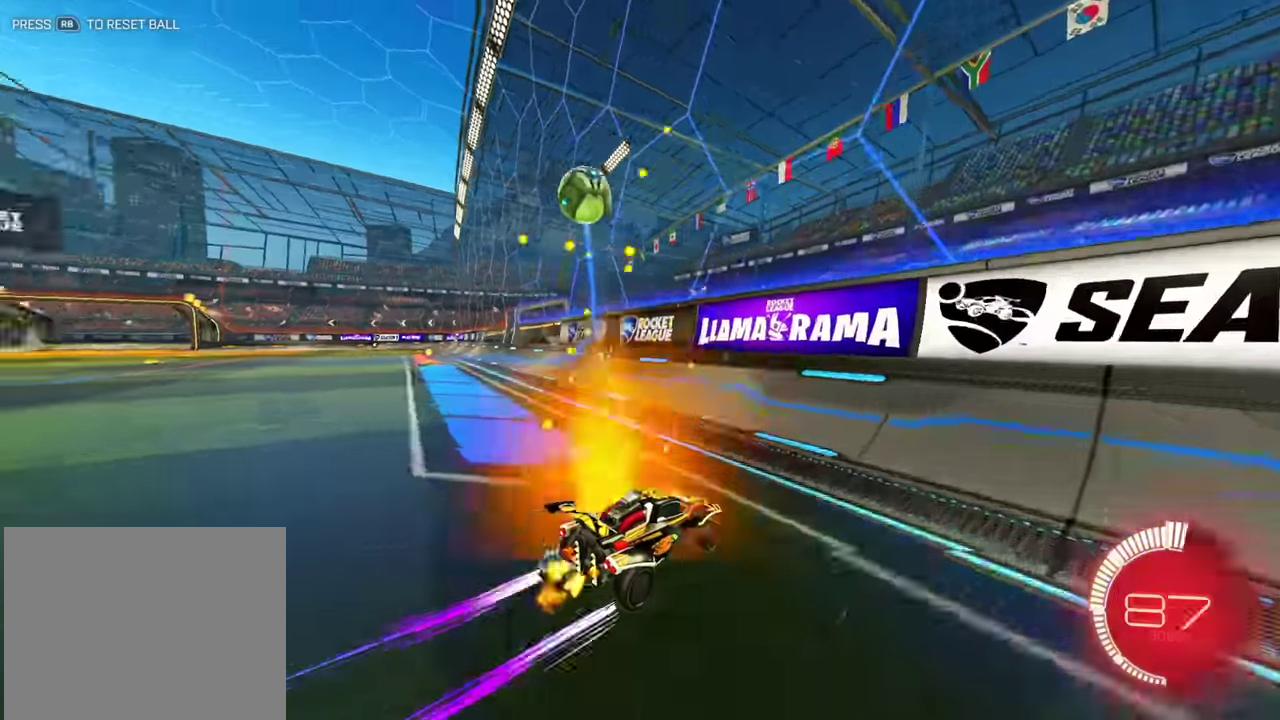
{"dt_ms": 600, "buttons": ["B", "R2"], "left_stick": "center", "events": [[233, "B", "down"]]}
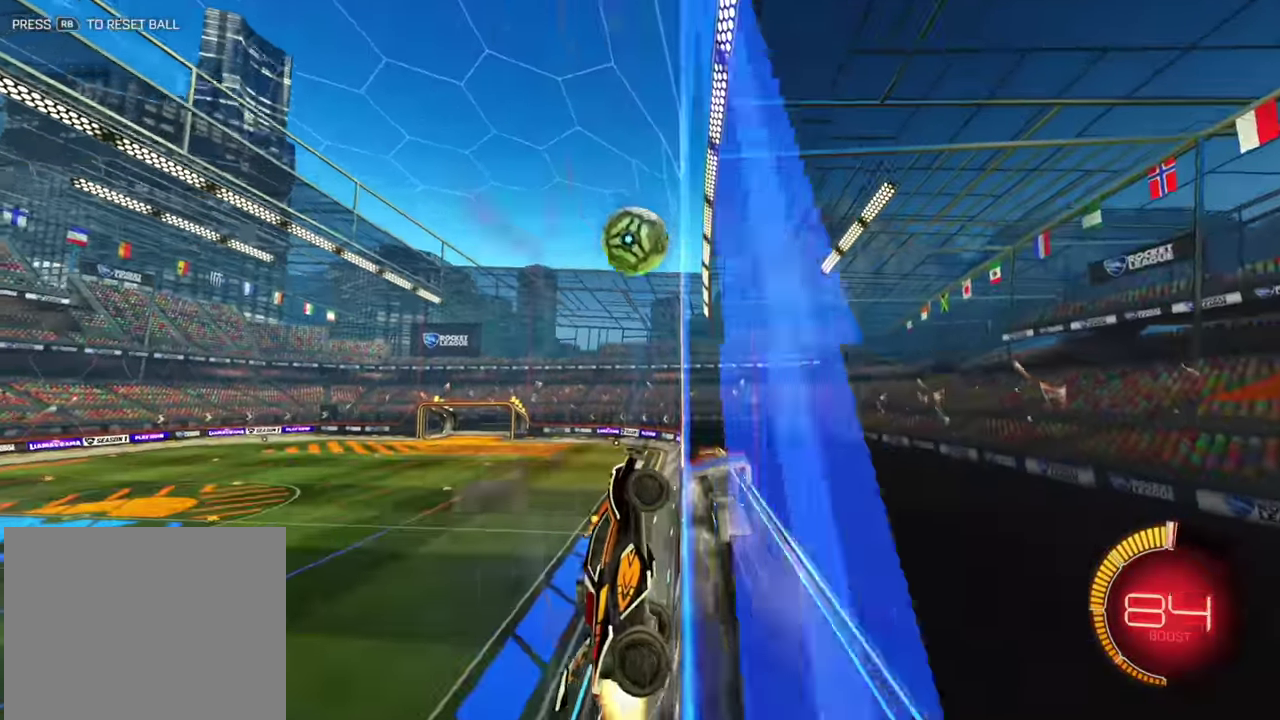
{"dt_ms": 400, "buttons": ["R2"], "left_stick": "left", "events": [[200, "B", "up"], [200, "left_stick", "left"], [266, "L1", "down"], [366, "L1", "up"]]}
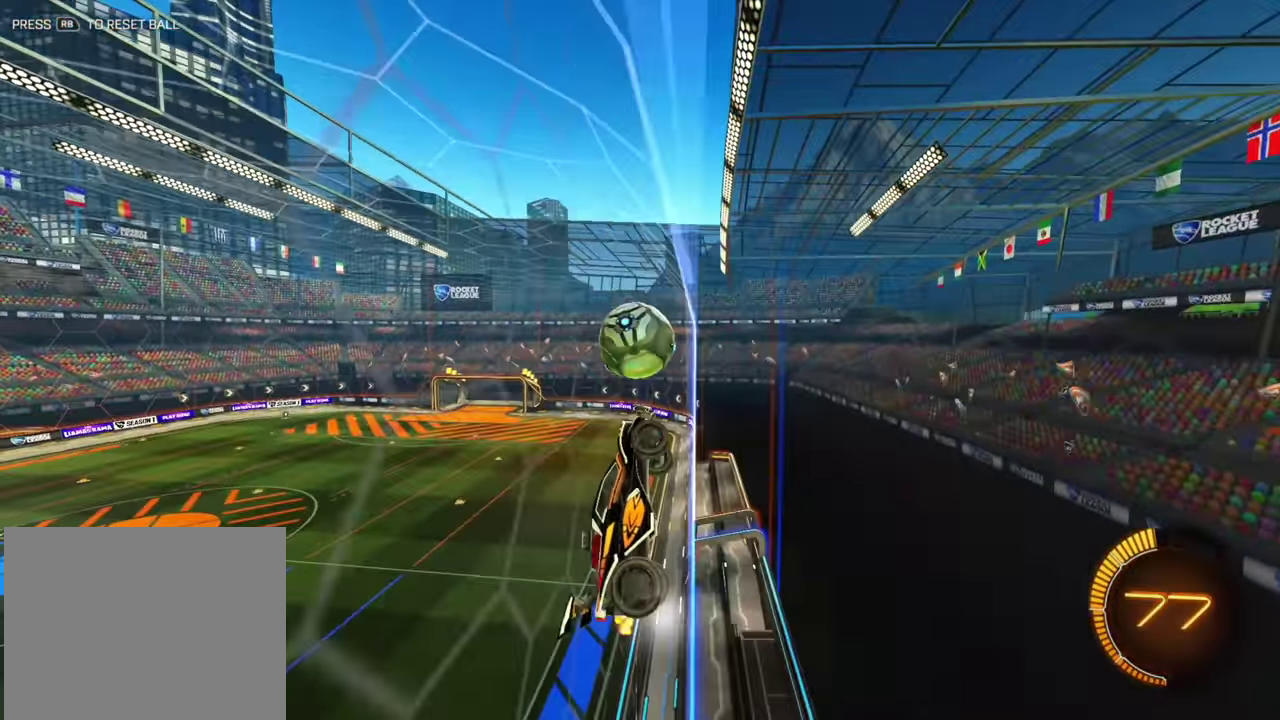
{"dt_ms": 400, "buttons": ["R2"], "left_stick": "left"}
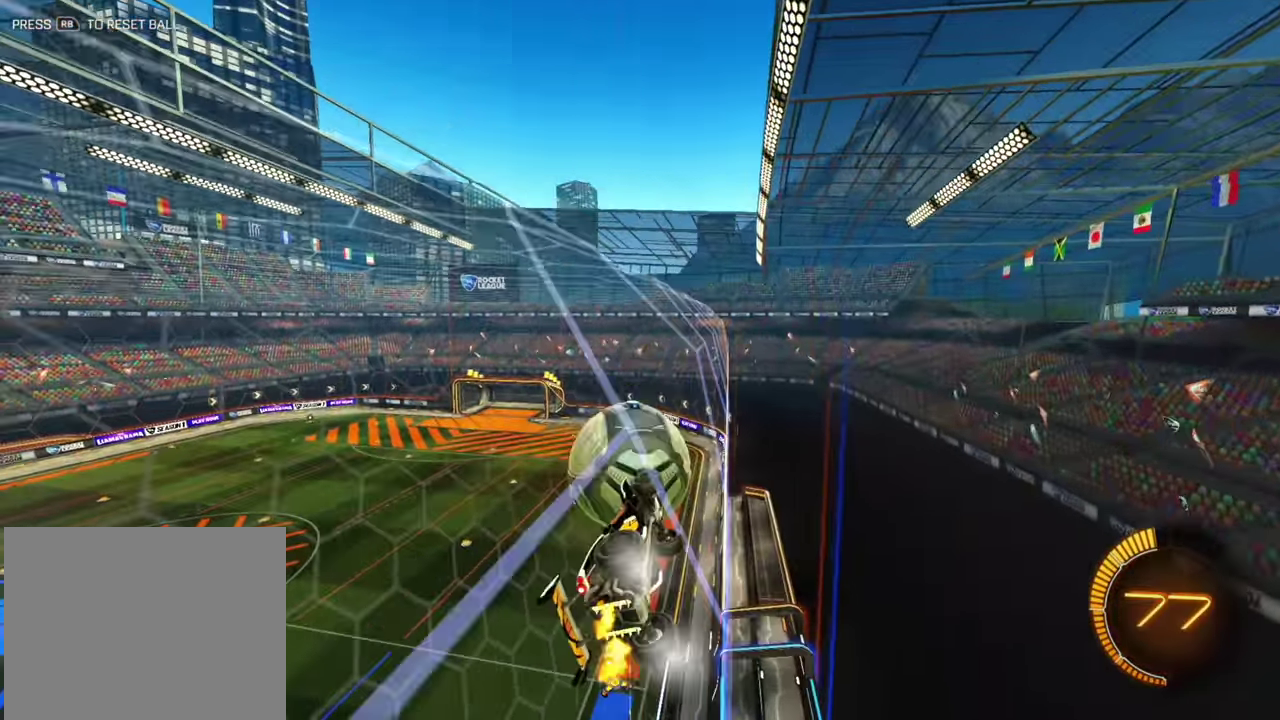
{"dt_ms": 600, "buttons": ["B", "R2"], "left_stick": "center", "events": [[200, "B", "down"], [550, "left_stick", "center"]]}
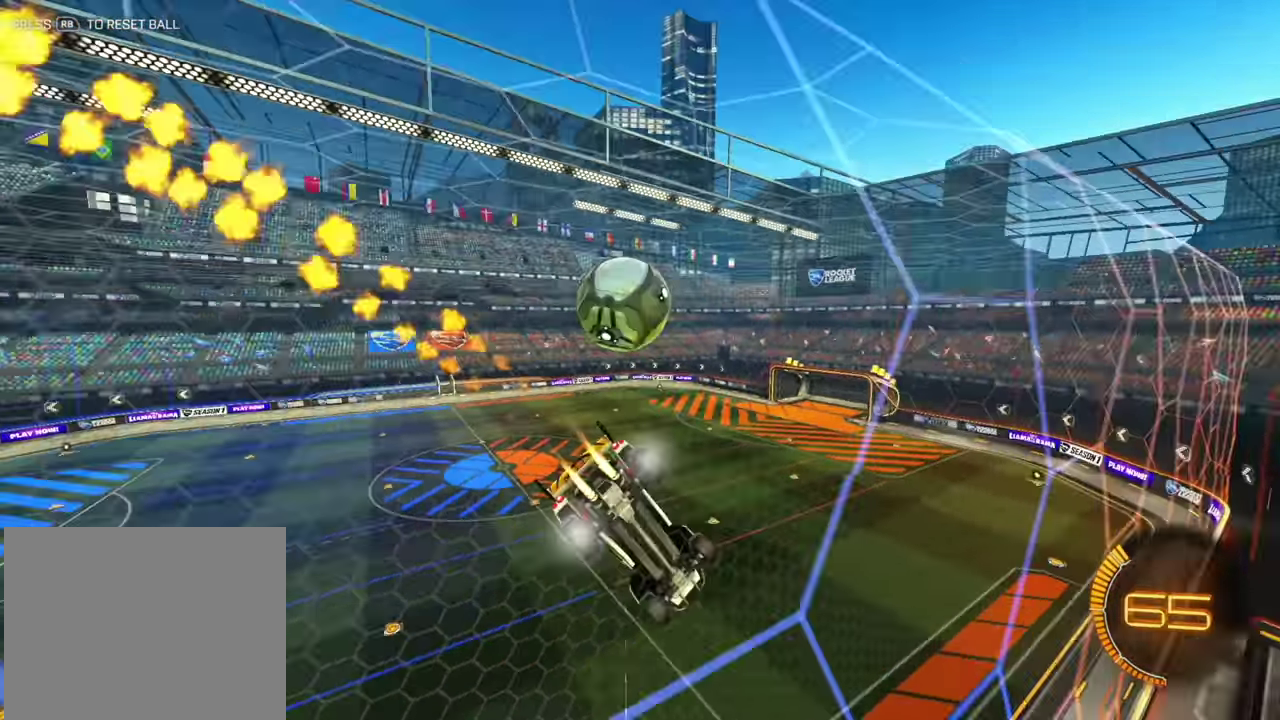
{"dt_ms": 300, "buttons": ["B", "R2"], "left_stick": "left", "events": [[50, "left_stick", "left"], [183, "left_stick", "center"], [266, "left_stick", "left"]]}
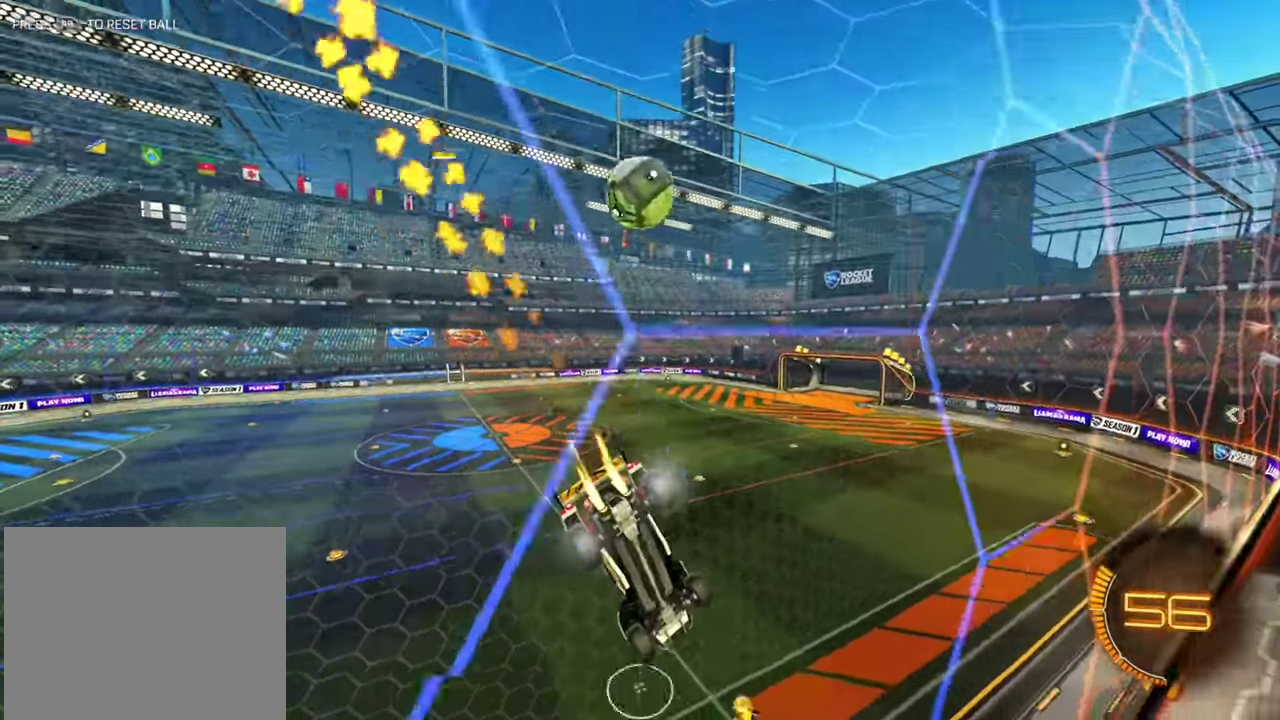
{"dt_ms": 800, "buttons": ["B", "R2"], "left_stick": "right", "events": [[66, "left_stick", "center"], [216, "B", "up"], [300, "B", "down"], [350, "left_stick", "right"], [550, "B", "up"], [800, "B", "down"]]}
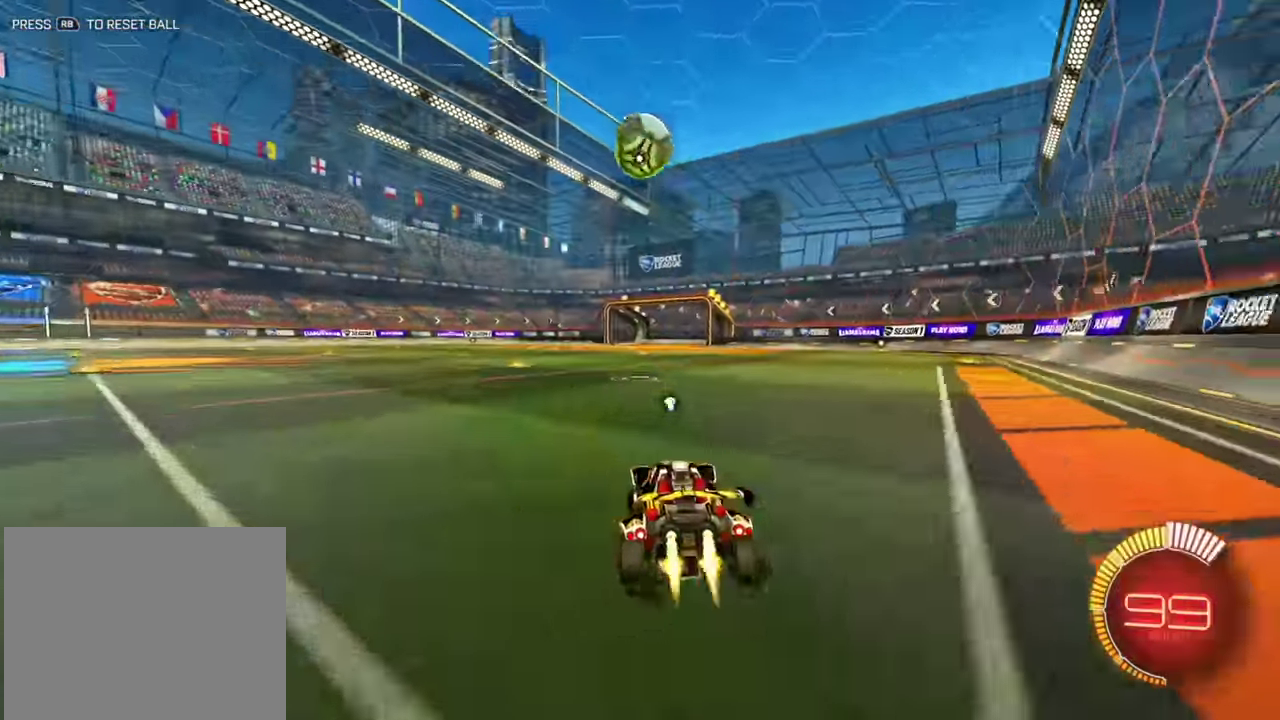
{"dt_ms": 400, "buttons": ["R2"], "left_stick": "center", "events": [[166, "B", "up"], [216, "left_stick", "center"]]}
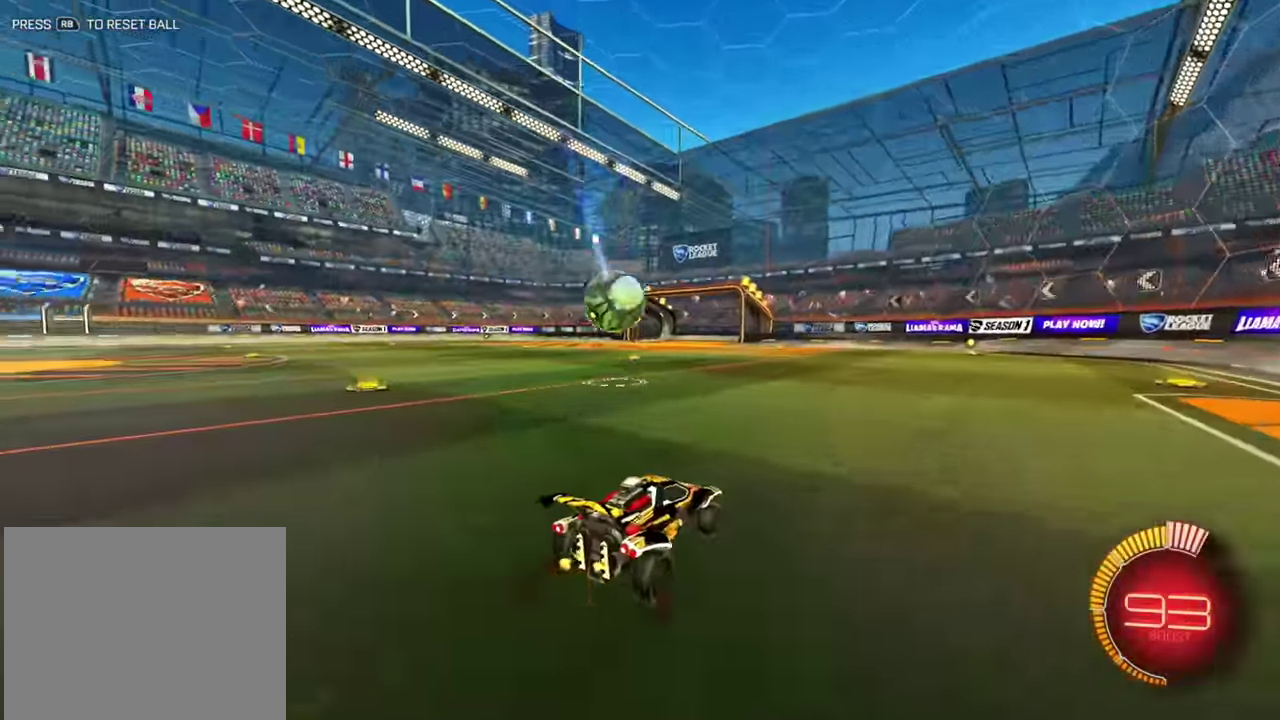
{"dt_ms": 500, "buttons": ["R2"], "left_stick": "center", "events": [[266, "left_stick", "right"], [383, "left_stick", "center"]]}
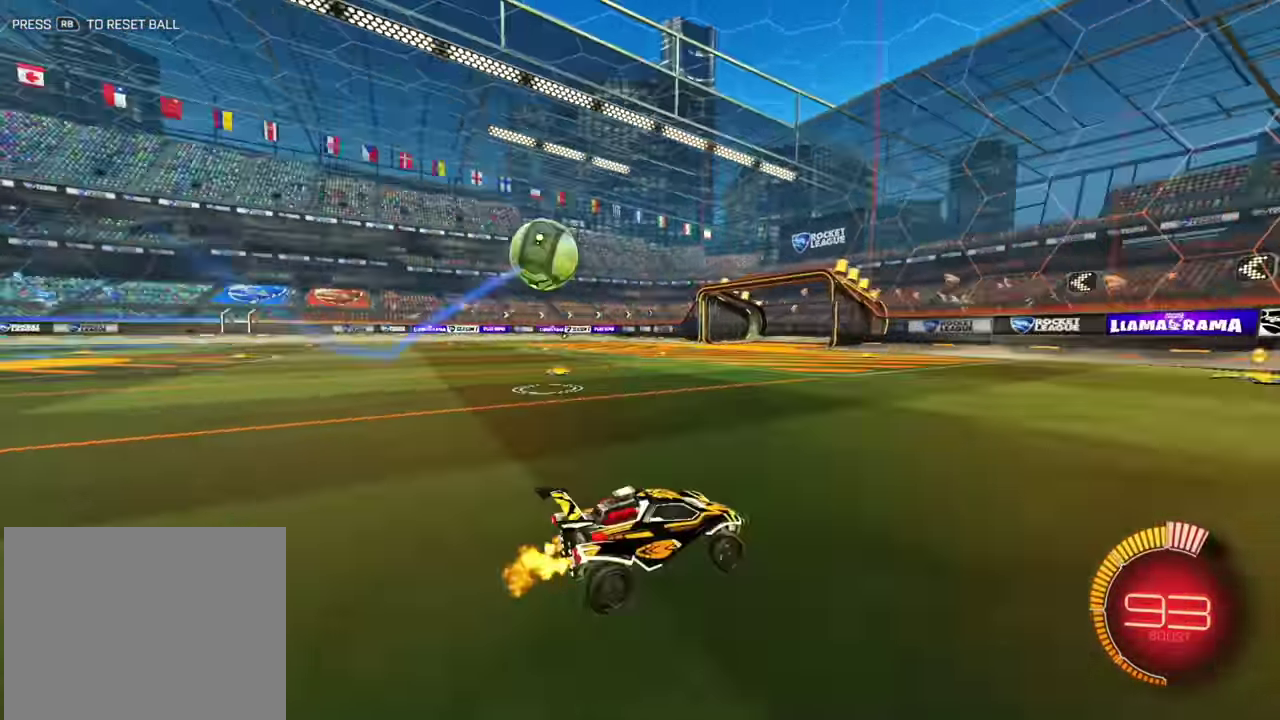
{"dt_ms": 400, "buttons": ["R2"], "left_stick": "center"}
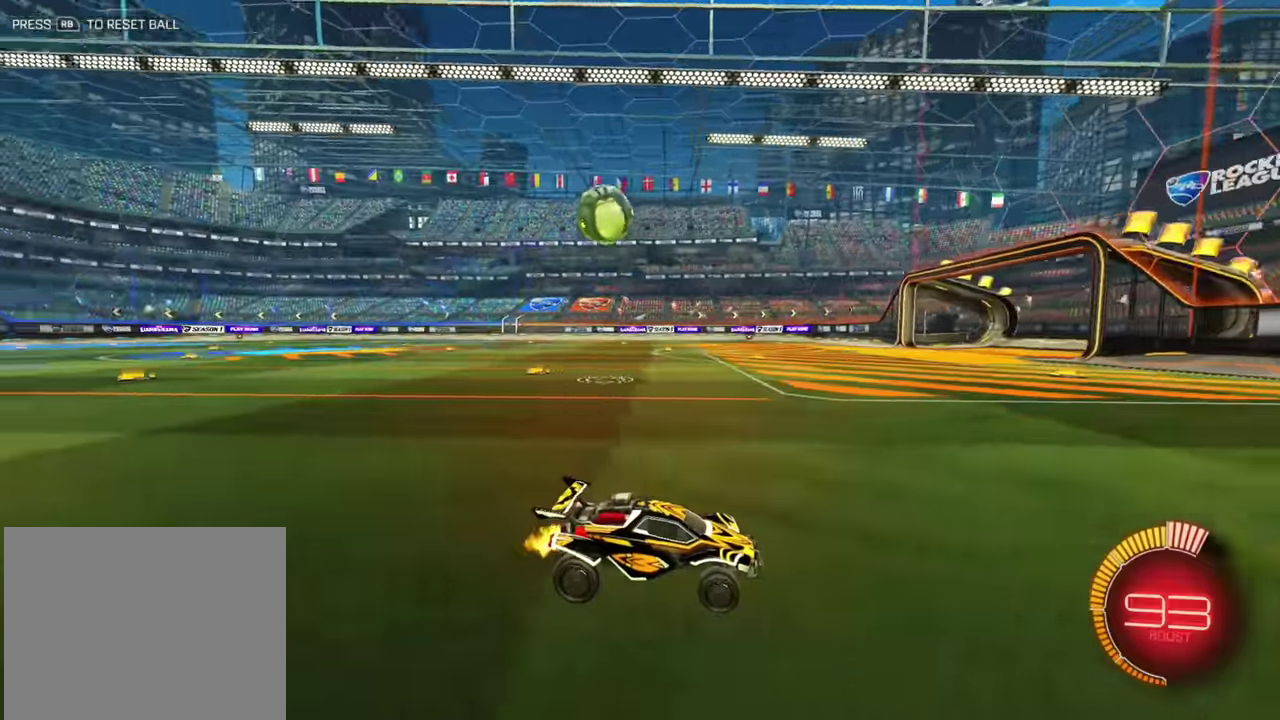
{"dt_ms": 600, "buttons": ["R2"], "left_stick": "left"}
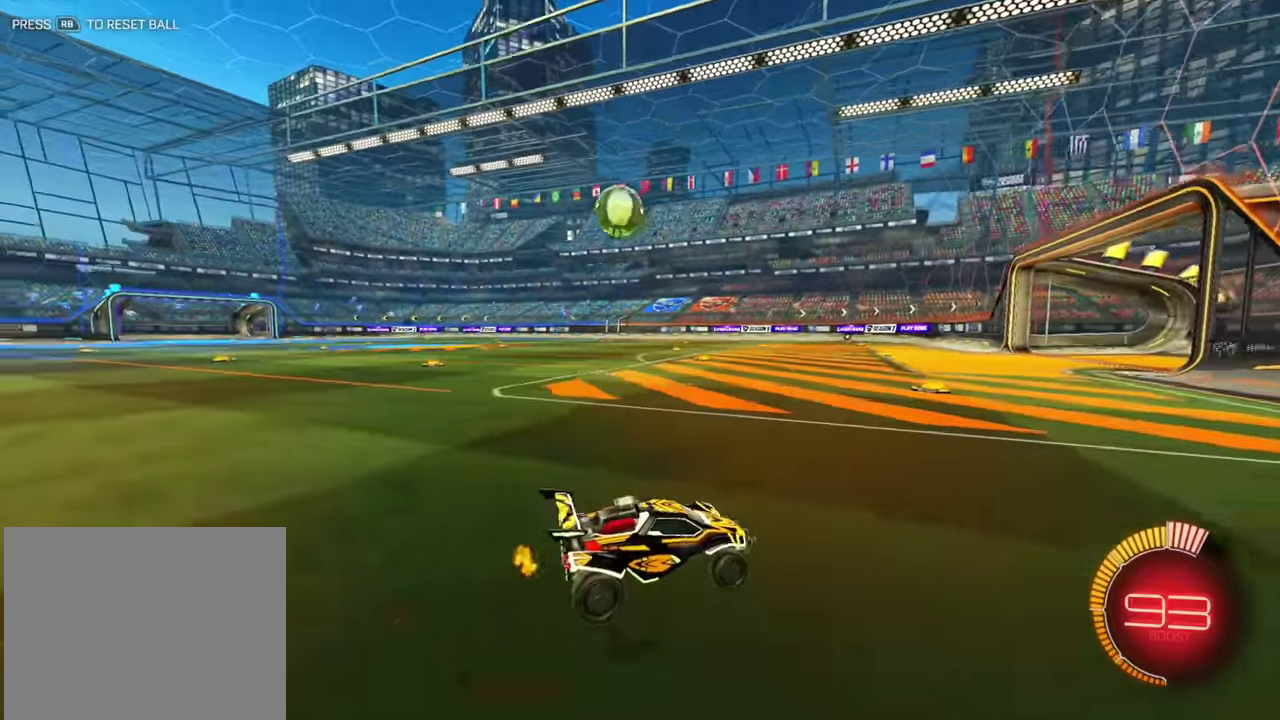
{"dt_ms": 600, "buttons": ["R2"], "left_stick": "center"}